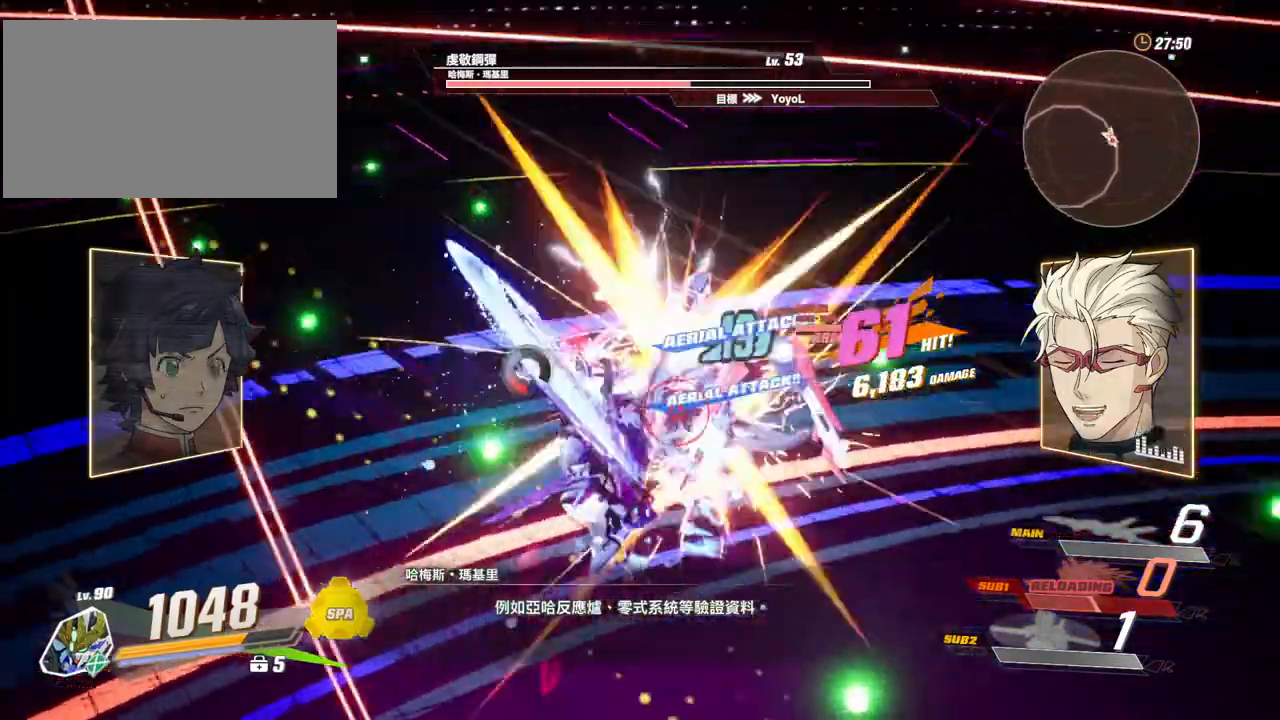
Gameplay with keyboard and mouse; each line is a JSON object with the keys and mouse buttons held at the frame after it. "events" lists presses ("down") and releases ("up") of "1", "2", "3", "4", "5", "a", "alt", "c", "caps_lock", "ctrl", "d", "e", "f", "g", "q", "r", "s", "shift", "space", "t", "tab", "v", "w", "x", "z", "mouse_left", "mouse_wheel" and "mouse_right" between this image and that frame as [ms after this image, input, new state], when the widget could be followed in between. "mouse_left", "mouse_wheel", "mouse_right" = the "left", "wheel", "right" buttons of the "mouse" list. No other keys are recorded. "wheel" means that the mouse wheel is clicked or scrolled. Not read: mouse_move.
{"keys": [], "mouse": [], "events": [[133, "c", "down"], [183, "c", "up"], [283, "c", "down"], [367, "c", "up"], [417, "c", "down"], [467, "c", "up"]]}
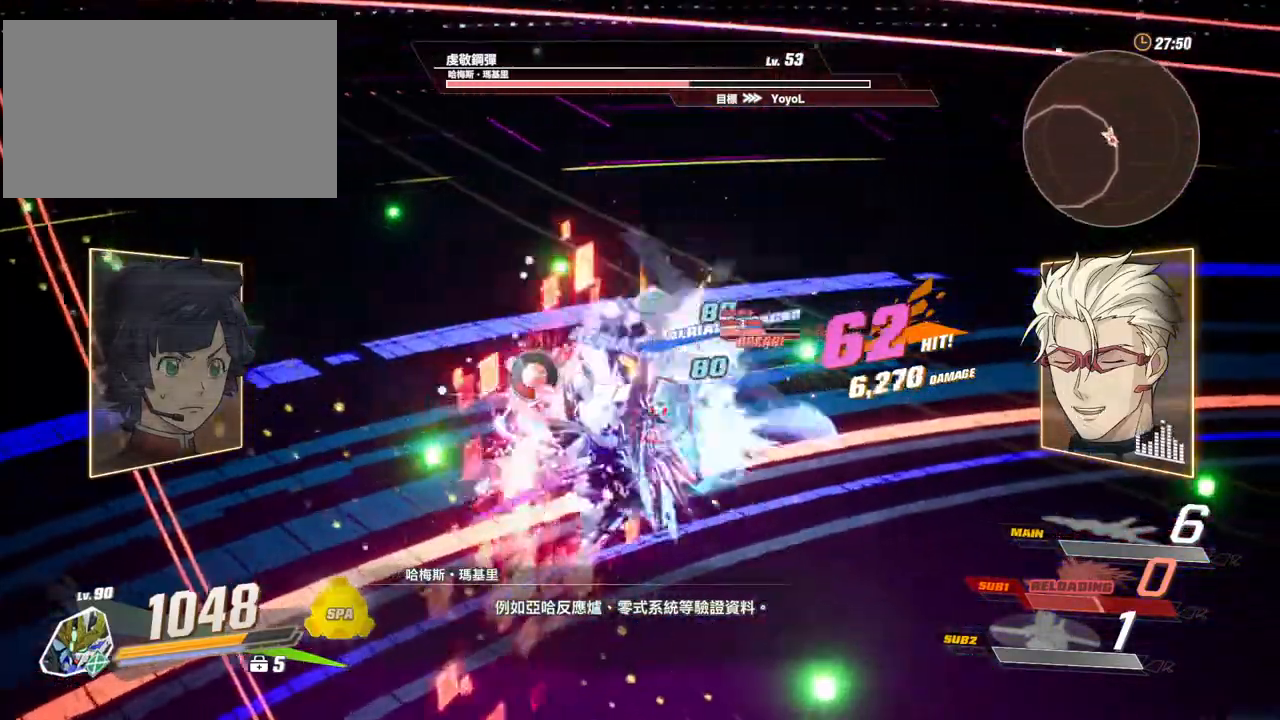
{"keys": [], "mouse": [], "events": [[67, "c", "down"], [150, "c", "up"], [200, "c", "down"], [250, "c", "up"], [333, "c", "down"], [383, "c", "up"], [433, "c", "down"], [483, "c", "up"]]}
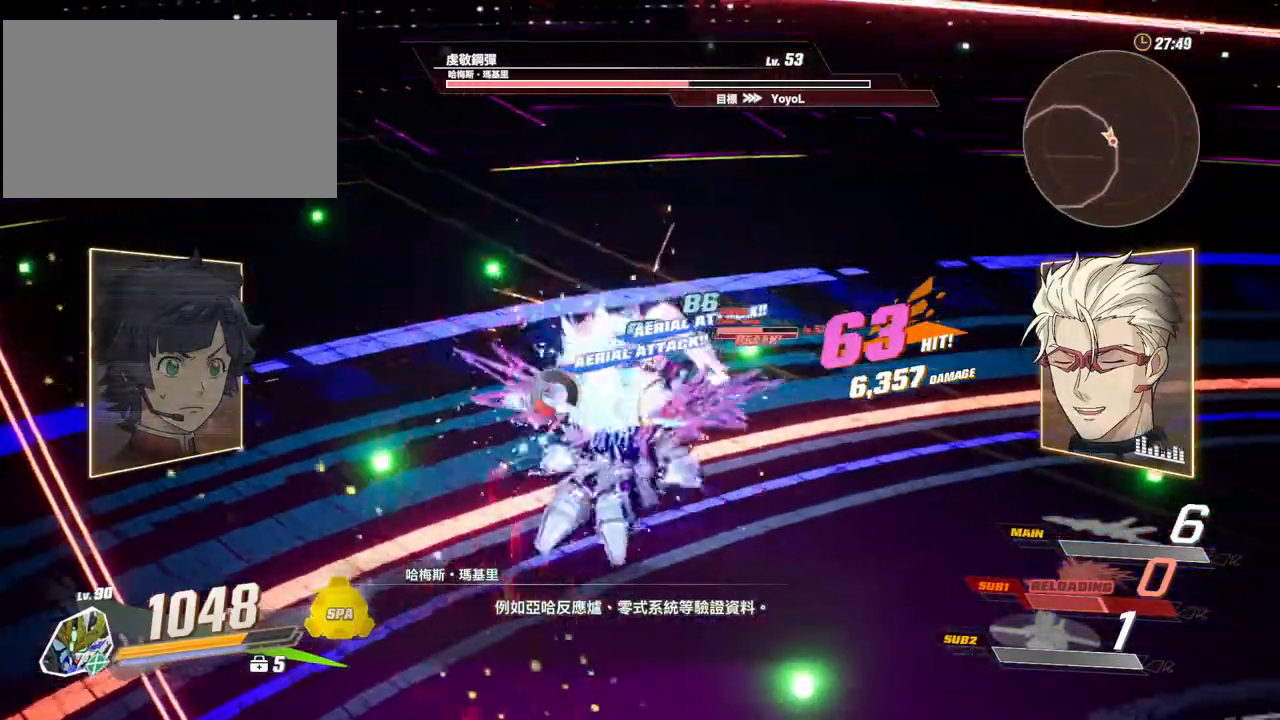
{"keys": [], "mouse": ["left"], "events": [[167, "mouse_left", "down"]]}
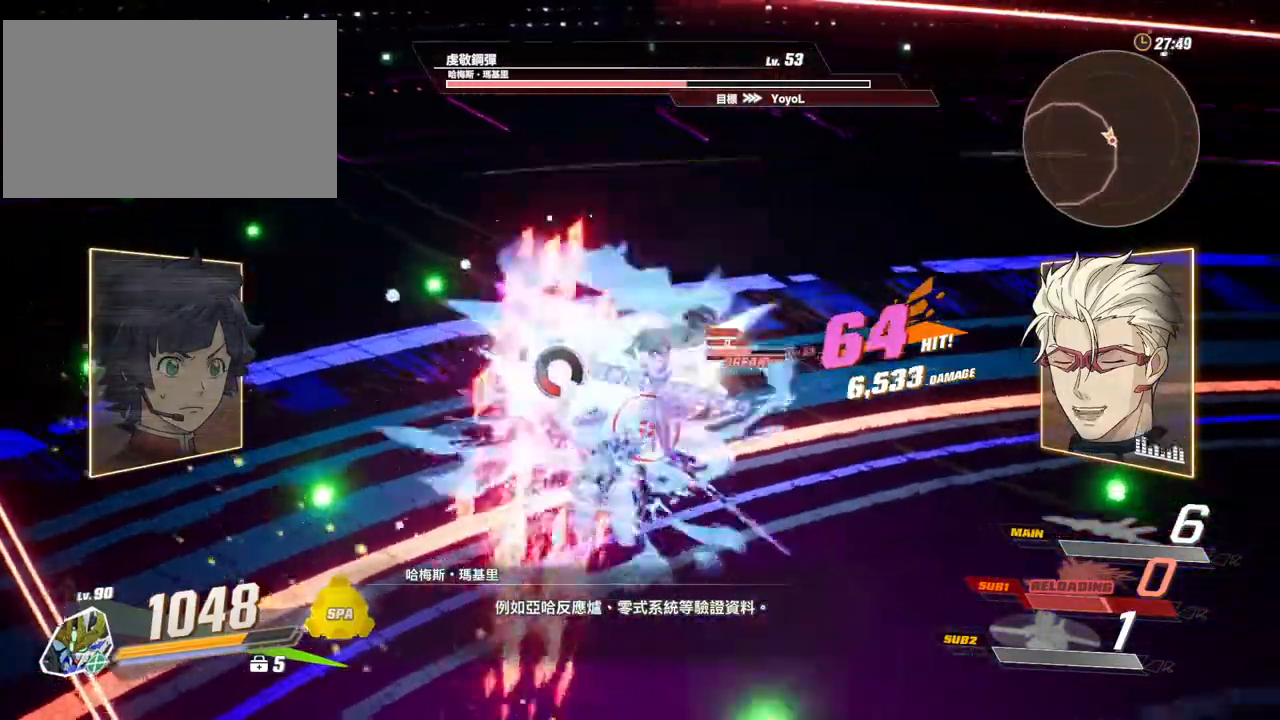
{"keys": [], "mouse": ["left"], "events": []}
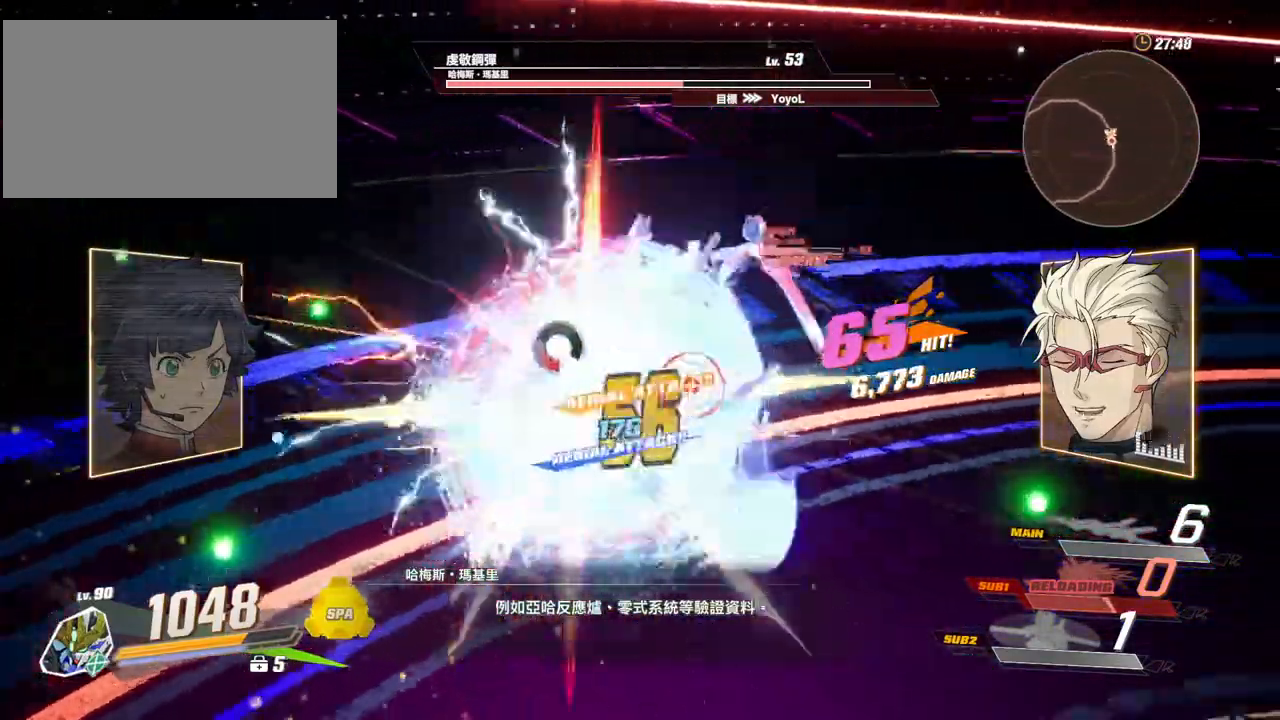
{"keys": [], "mouse": [], "events": [[250, "mouse_left", "up"], [250, "v", "down"], [350, "v", "up"], [383, "v", "down"], [483, "v", "up"]]}
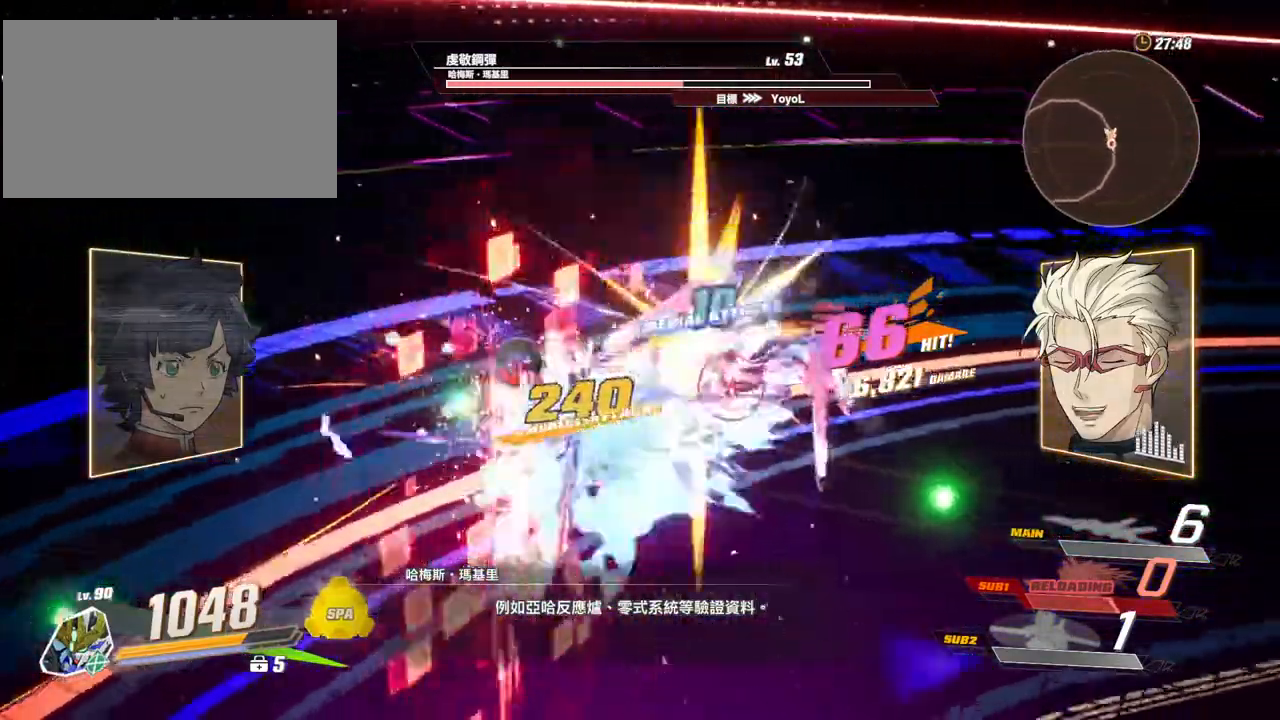
{"keys": [], "mouse": [], "events": [[33, "v", "down"], [83, "v", "up"], [167, "v", "down"], [217, "v", "up"], [267, "v", "down"], [367, "v", "up"], [400, "v", "down"], [500, "v", "up"]]}
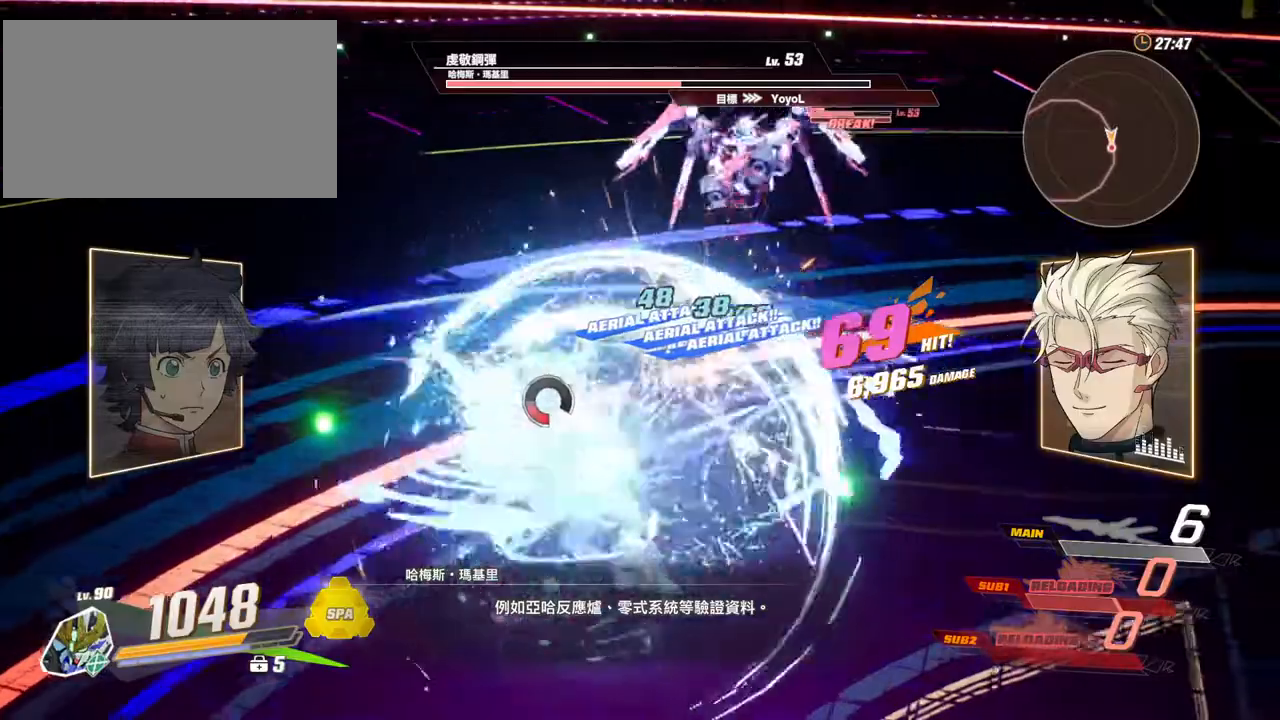
{"keys": ["c"], "mouse": [], "events": [[100, "c", "down"]]}
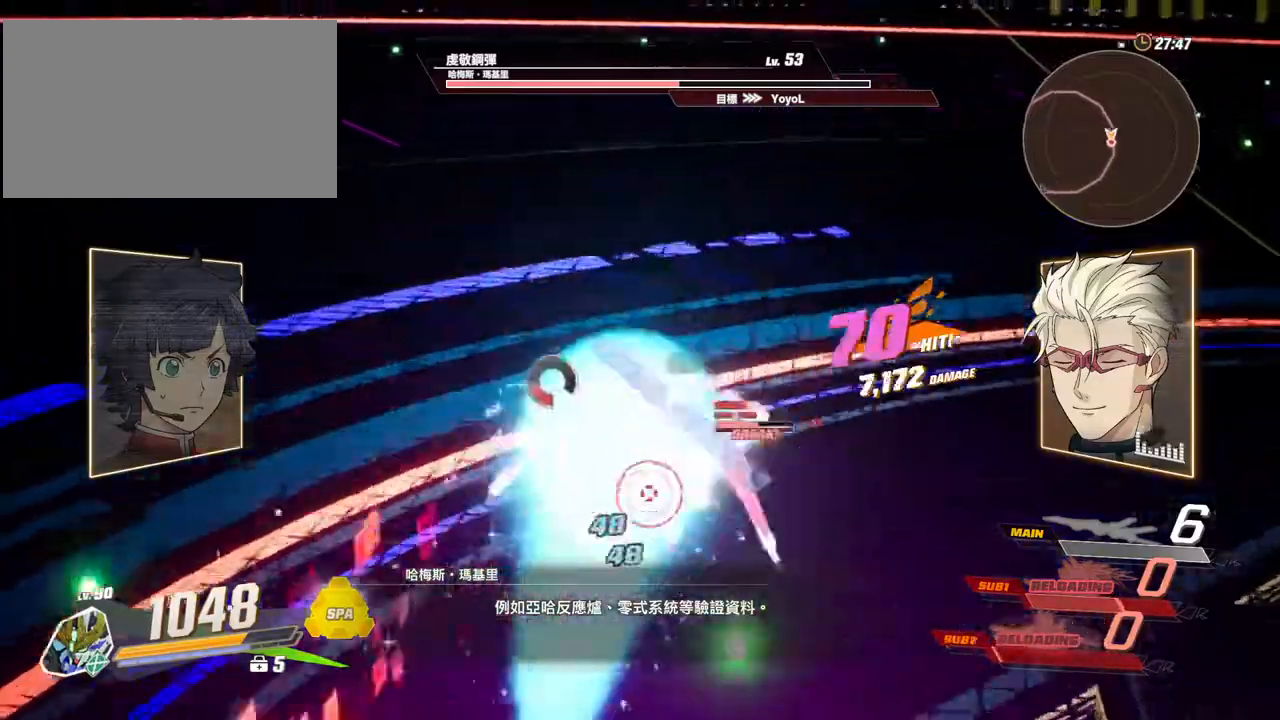
{"keys": ["c"], "mouse": [], "events": []}
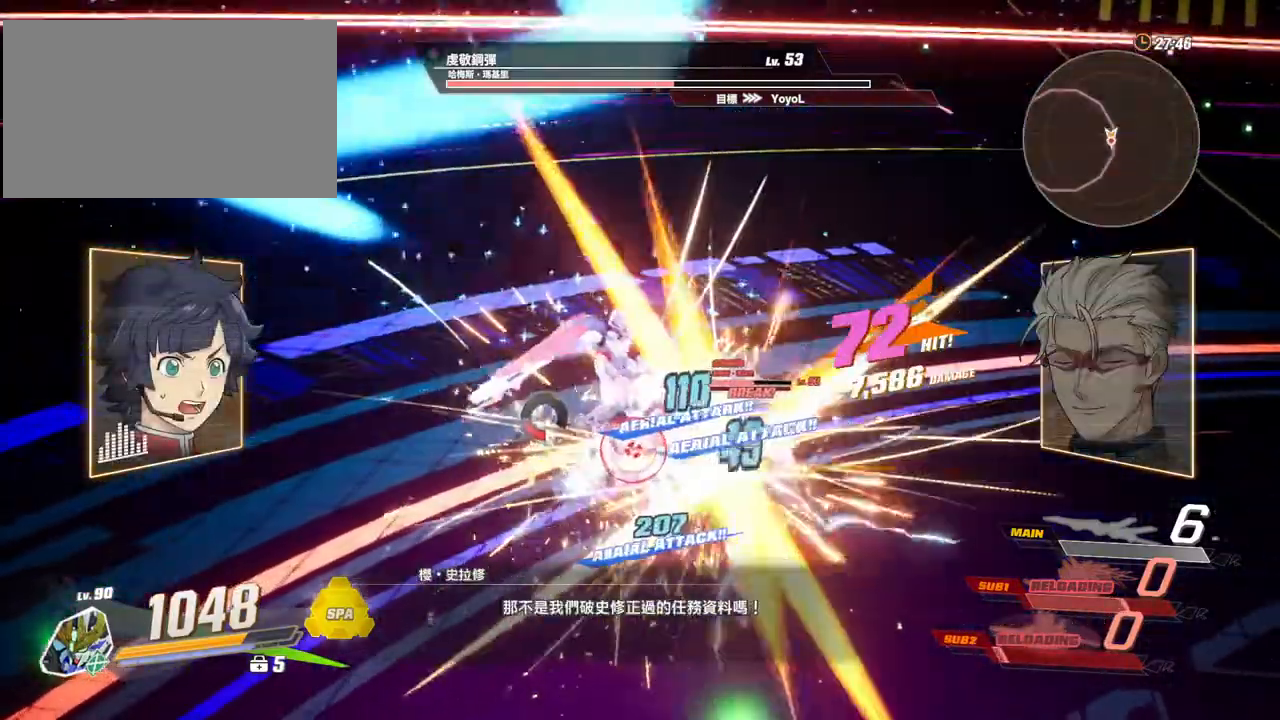
{"keys": [], "mouse": [], "events": [[500, "c", "up"]]}
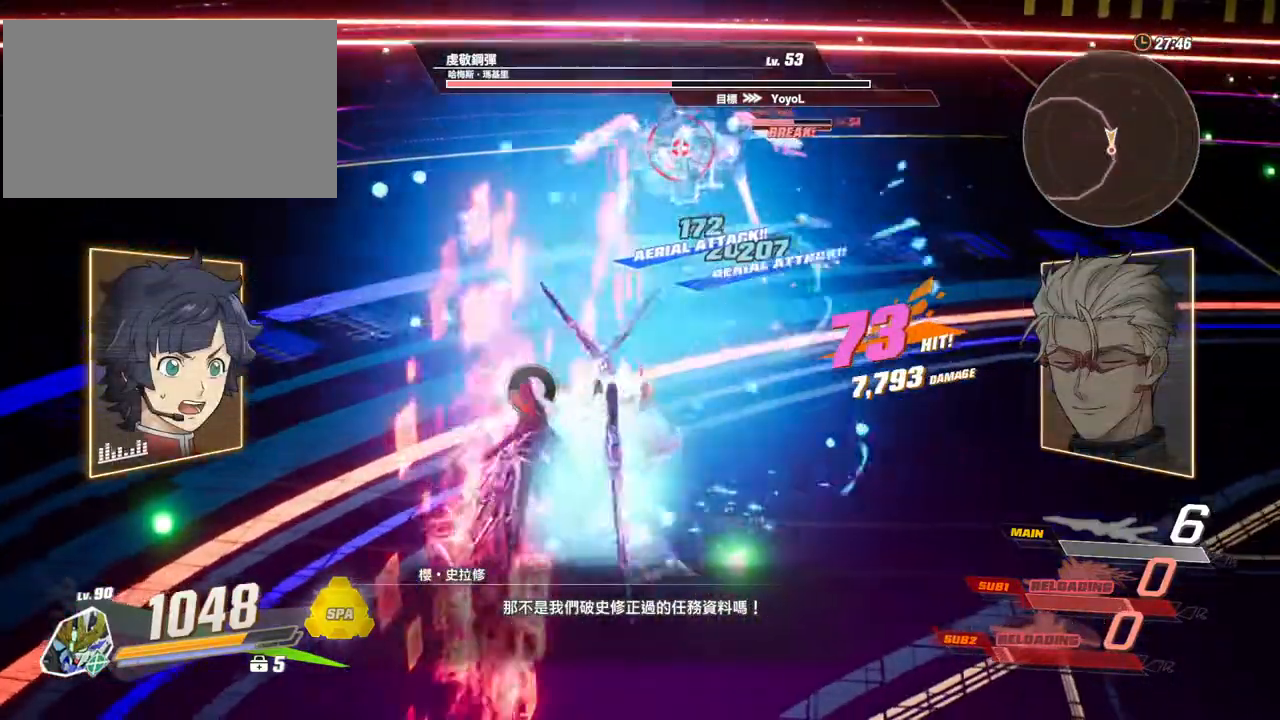
{"keys": [], "mouse": [], "events": []}
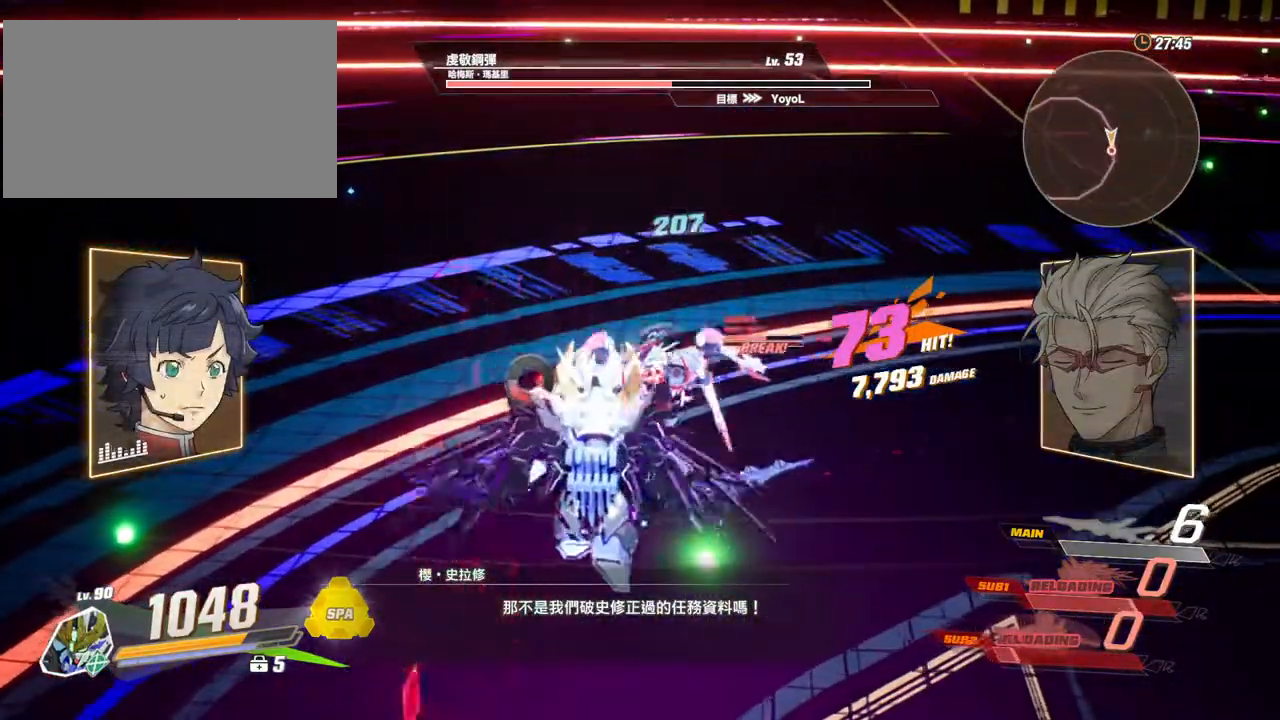
{"keys": [], "mouse": [], "events": []}
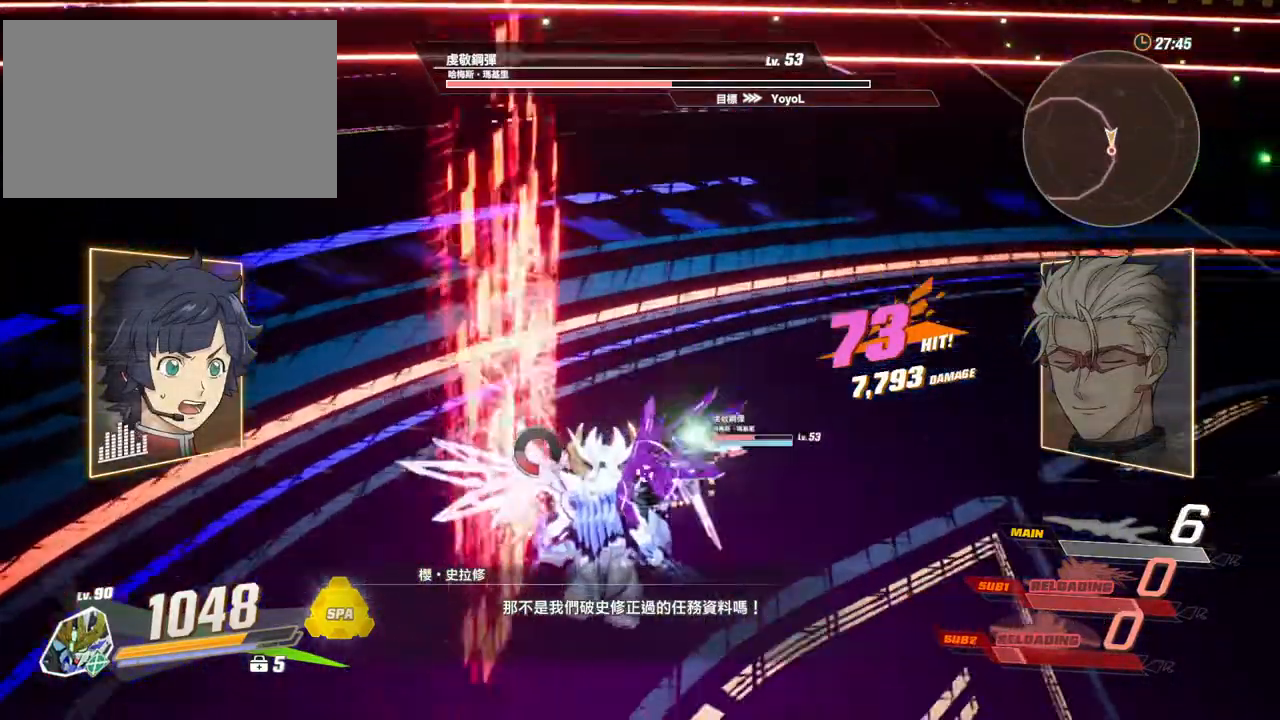
{"keys": ["d", "s"], "mouse": [], "events": [[83, "d", "down"], [167, "s", "down"]]}
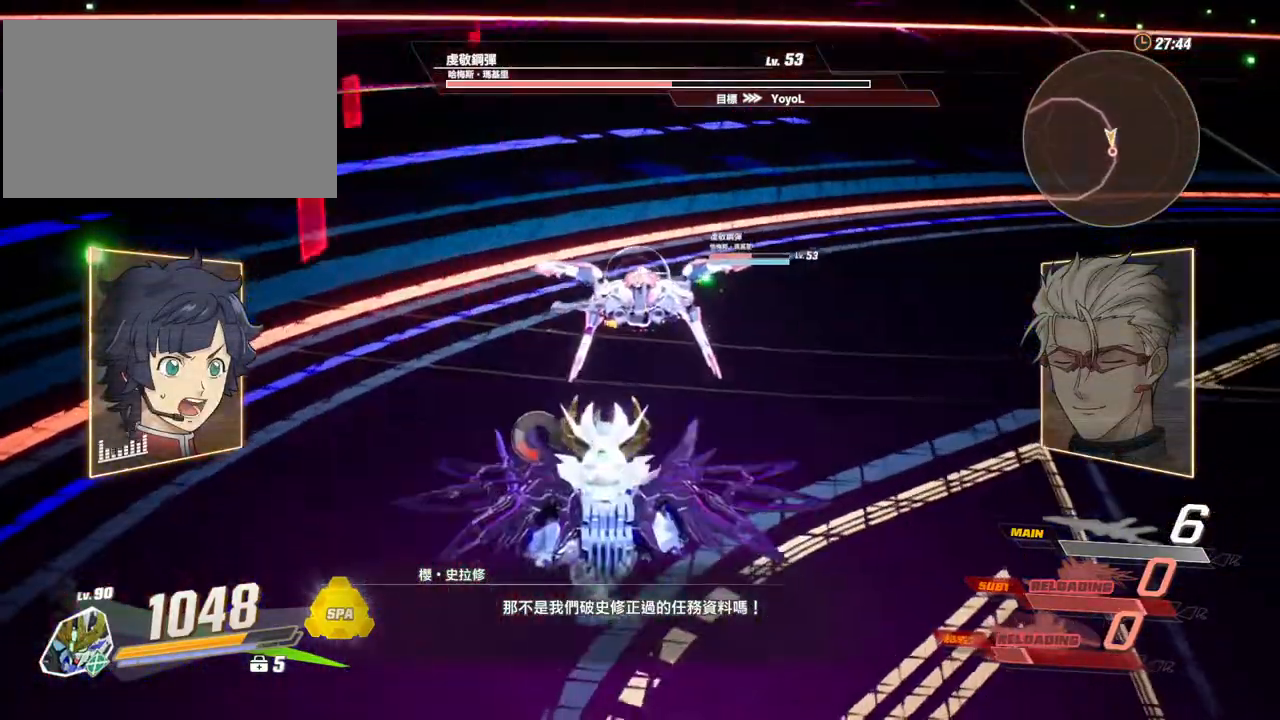
{"keys": [], "mouse": [], "events": [[383, "d", "up"], [383, "s", "up"]]}
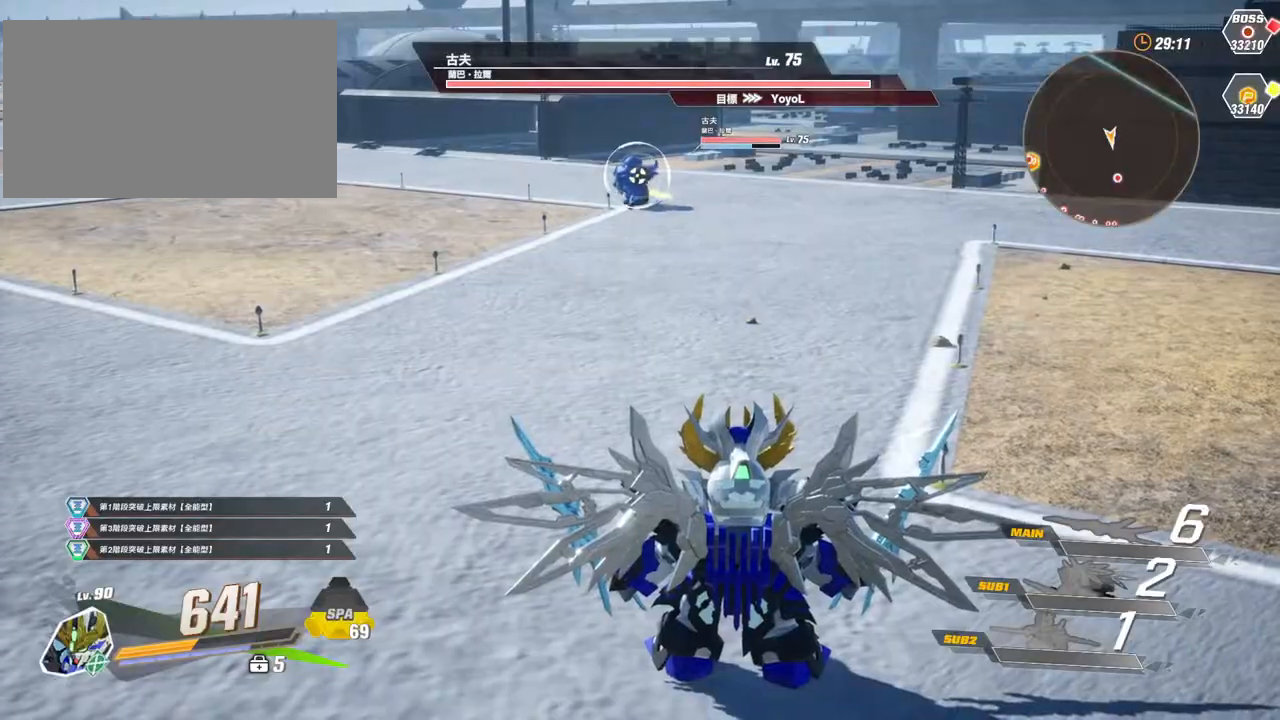
{"keys": ["g"], "mouse": [], "events": [[300, "g", "down"]]}
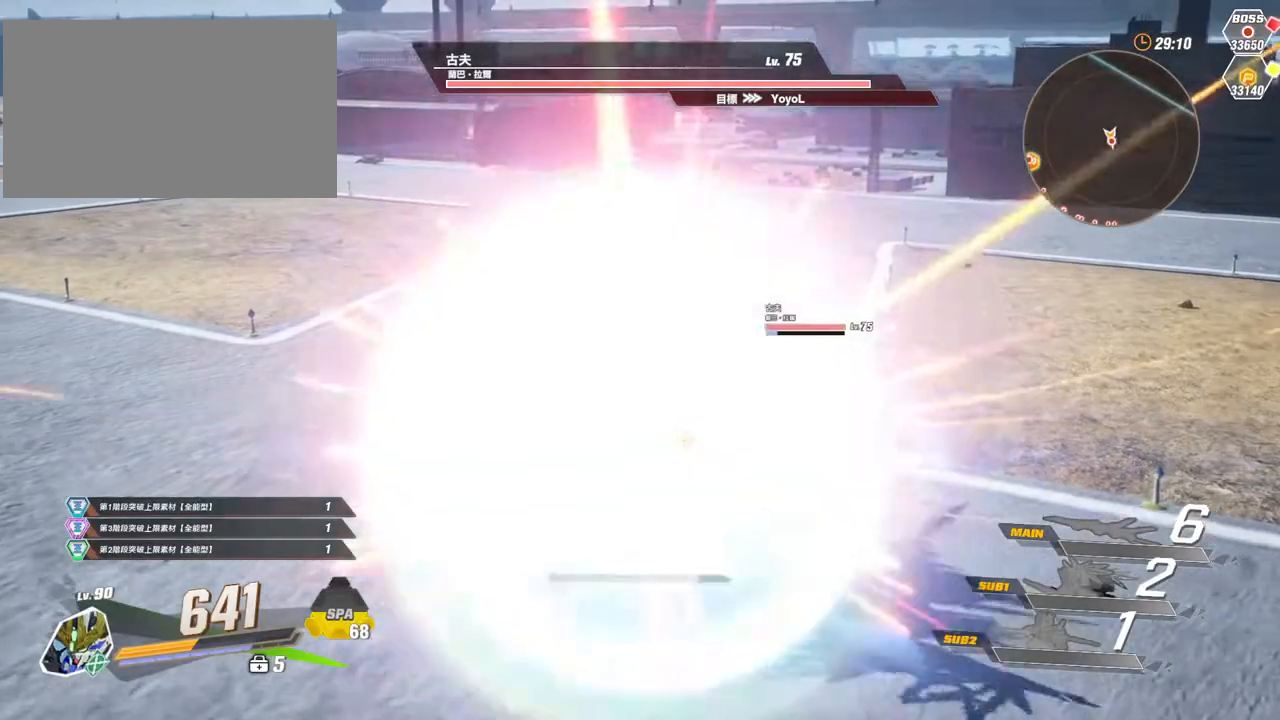
{"keys": [], "mouse": [], "events": [[267, "g", "up"]]}
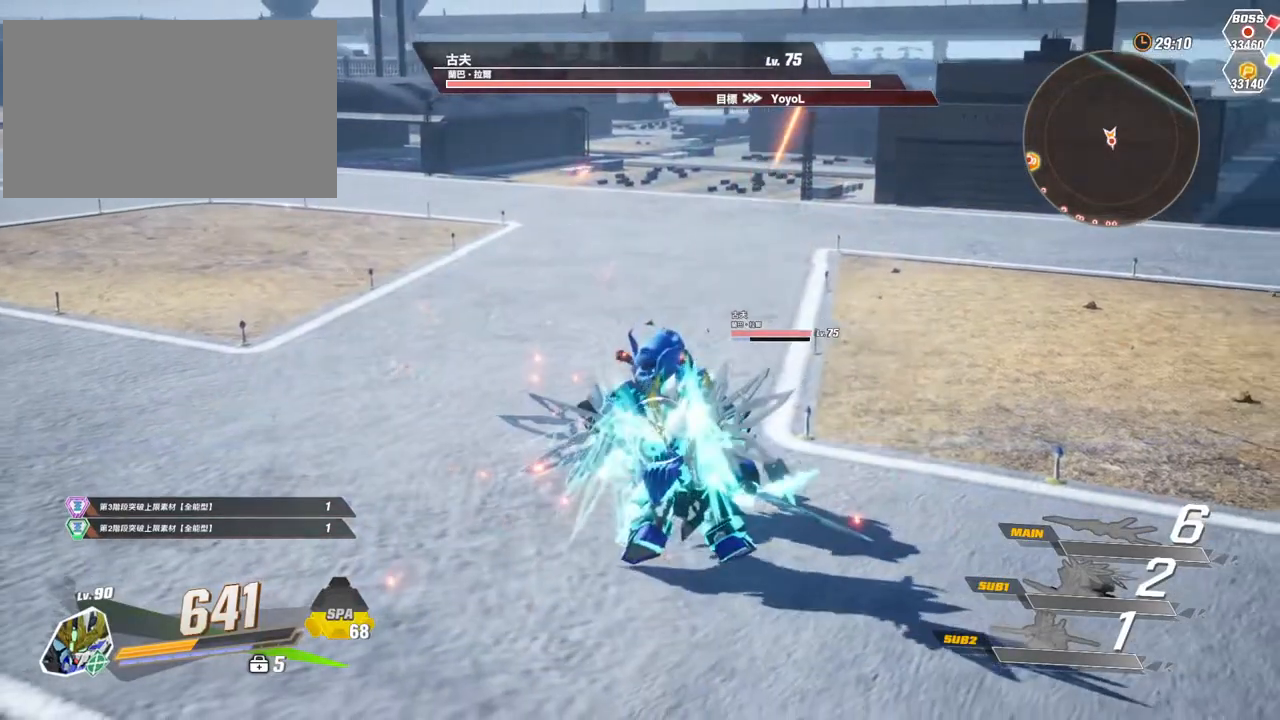
{"keys": [], "mouse": [], "events": []}
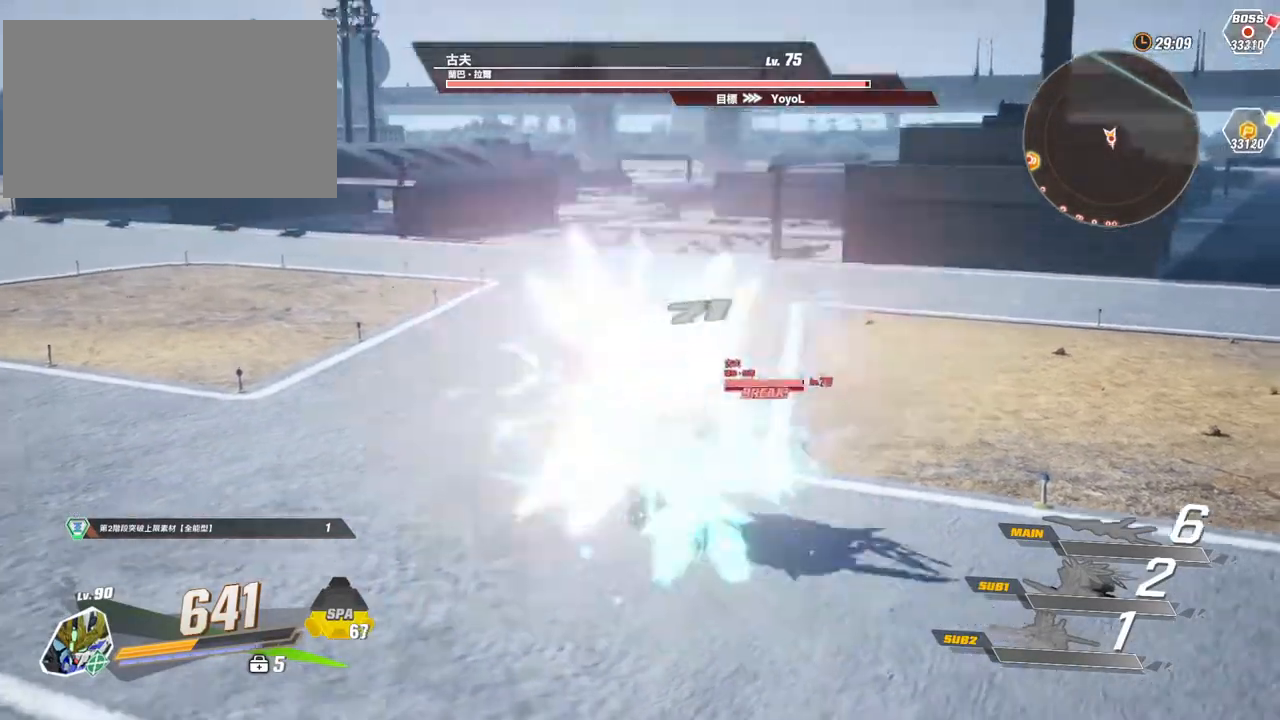
{"keys": ["space"], "mouse": [], "events": [[450, "space", "down"]]}
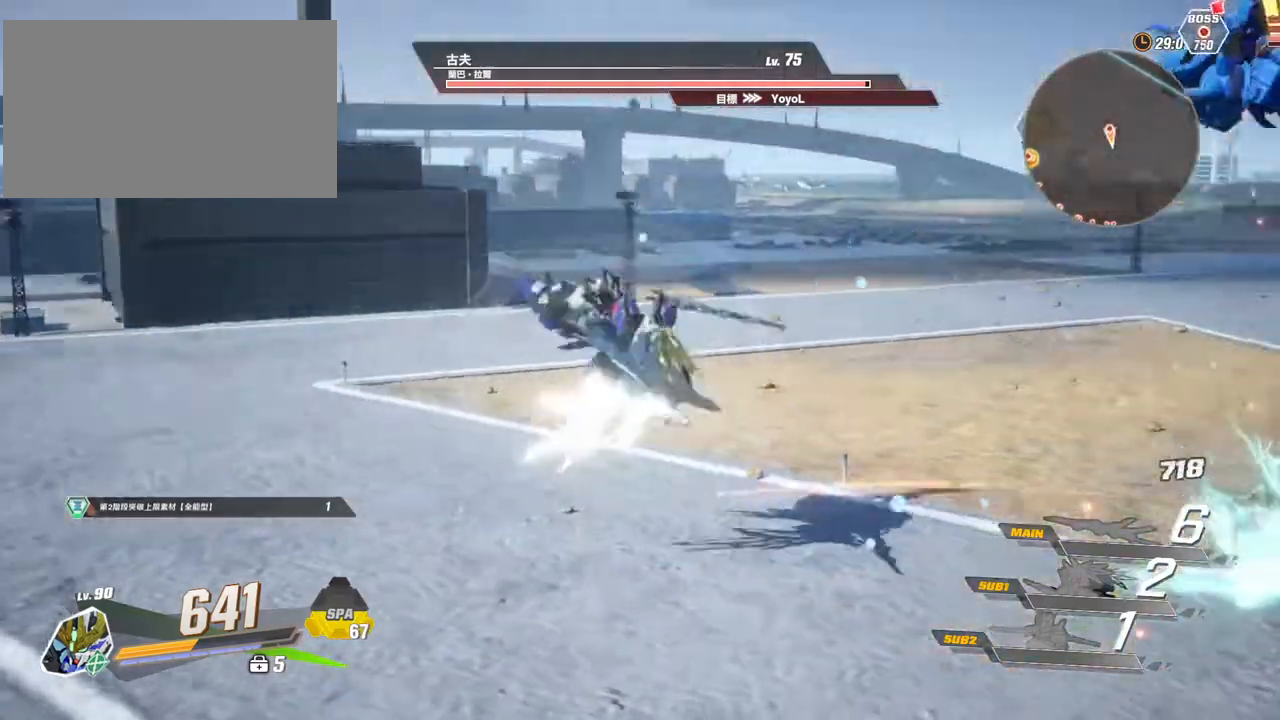
{"keys": [], "mouse": ["left"], "events": [[450, "space", "up"], [500, "mouse_left", "down"]]}
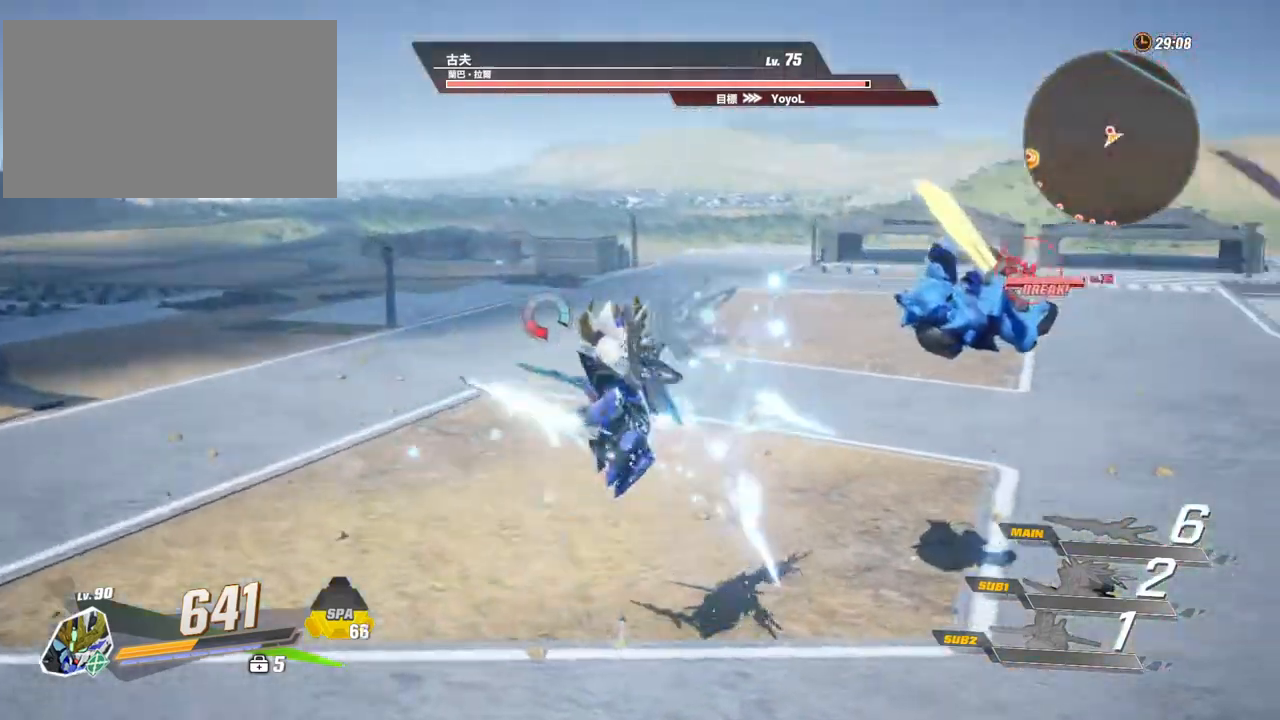
{"keys": [], "mouse": [], "events": [[50, "mouse_left", "up"], [100, "mouse_left", "down"], [200, "mouse_left", "up"], [250, "mouse_left", "down"], [333, "mouse_left", "up"], [383, "mouse_left", "down"], [467, "mouse_left", "up"]]}
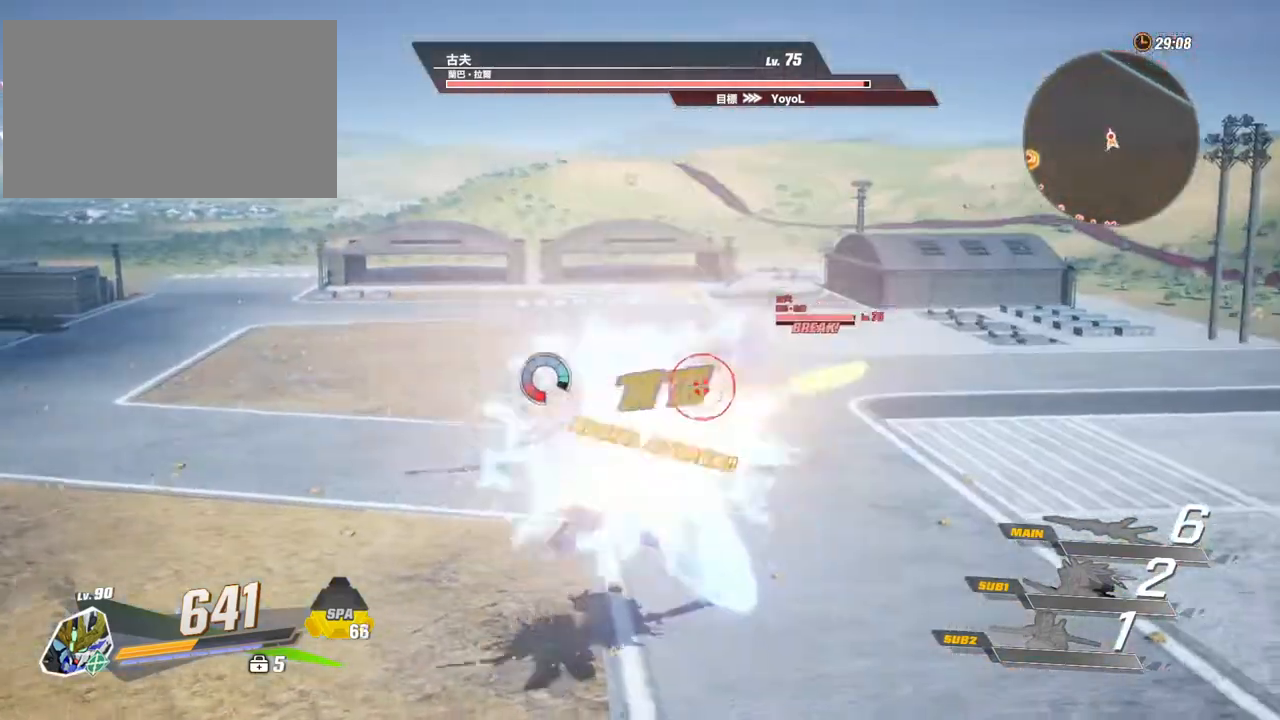
{"keys": [], "mouse": [], "events": [[17, "mouse_left", "down"], [67, "mouse_left", "up"], [167, "mouse_left", "down"], [200, "mouse_left", "up"], [250, "mouse_left", "down"], [350, "mouse_left", "up"], [400, "mouse_left", "down"], [483, "mouse_left", "up"]]}
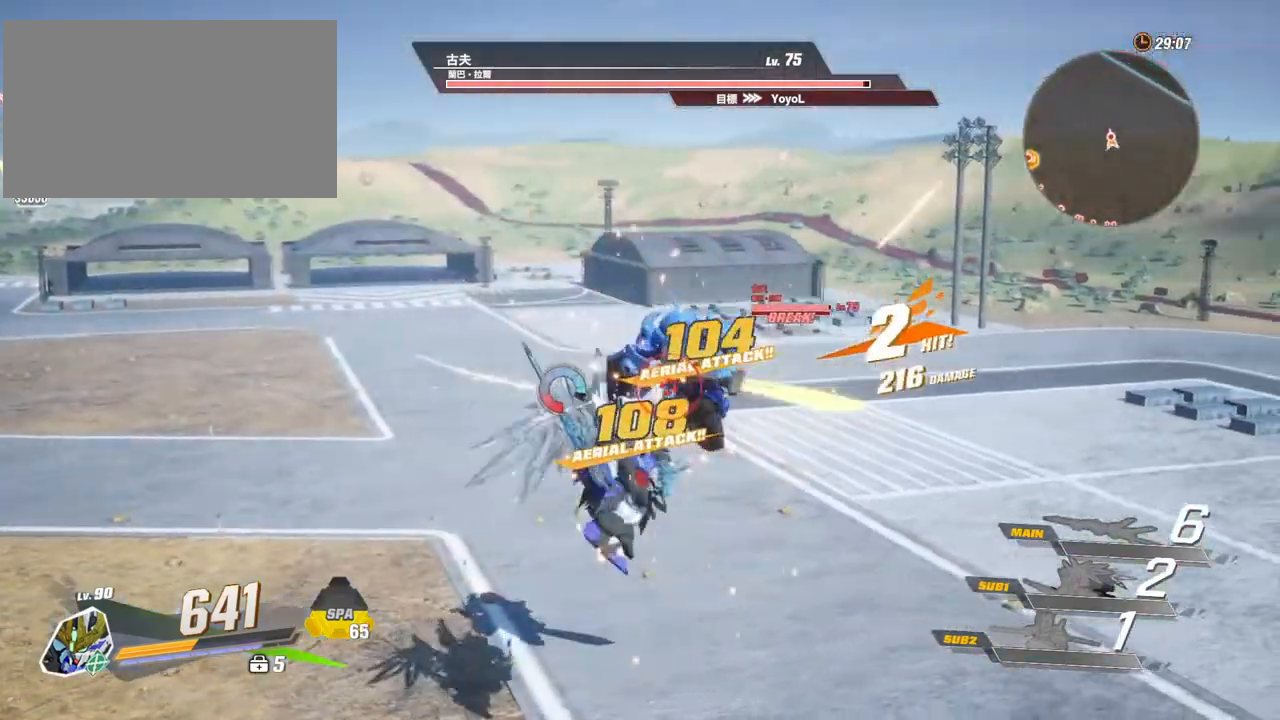
{"keys": [], "mouse": [], "events": [[33, "mouse_left", "down"], [83, "mouse_left", "up"], [183, "mouse_left", "down"], [217, "mouse_left", "up"], [267, "mouse_left", "down"], [367, "mouse_left", "up"], [417, "mouse_left", "down"], [500, "mouse_left", "up"]]}
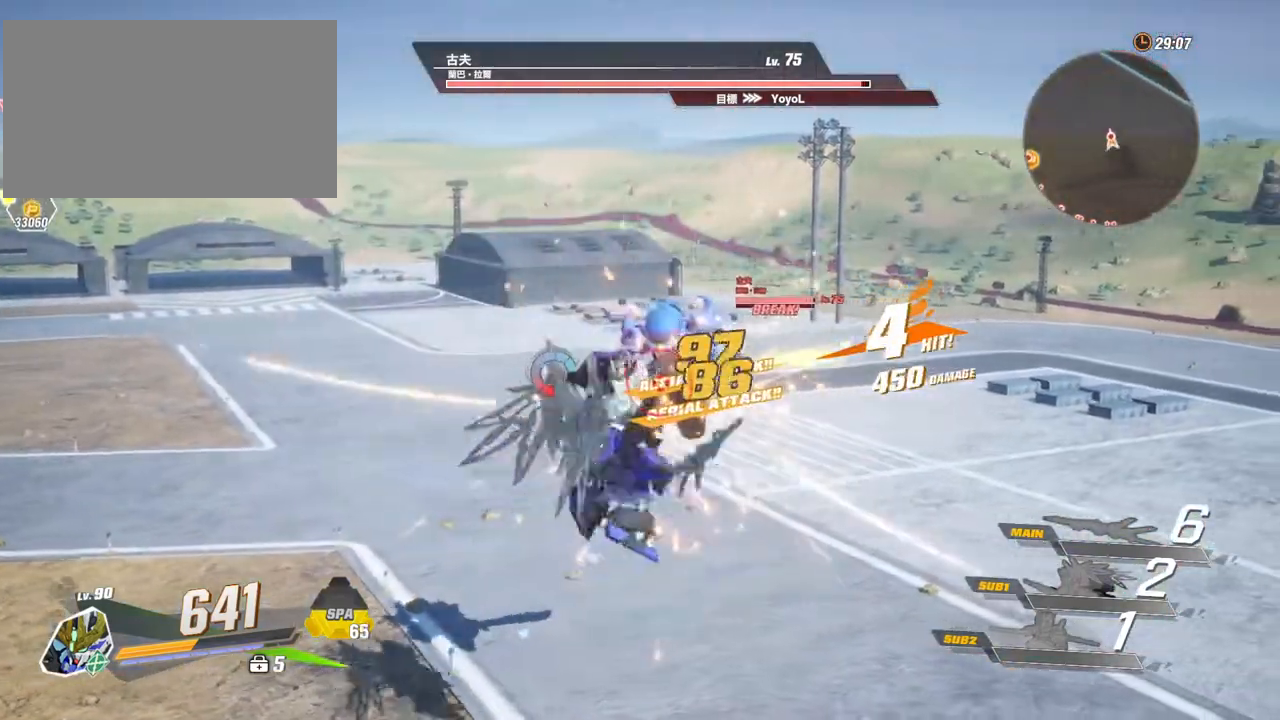
{"keys": [], "mouse": ["left"], "events": [[50, "mouse_left", "down"], [100, "mouse_left", "up"], [200, "mouse_left", "down"], [233, "mouse_left", "up"], [283, "mouse_left", "down"], [383, "mouse_left", "up"], [433, "mouse_left", "down"]]}
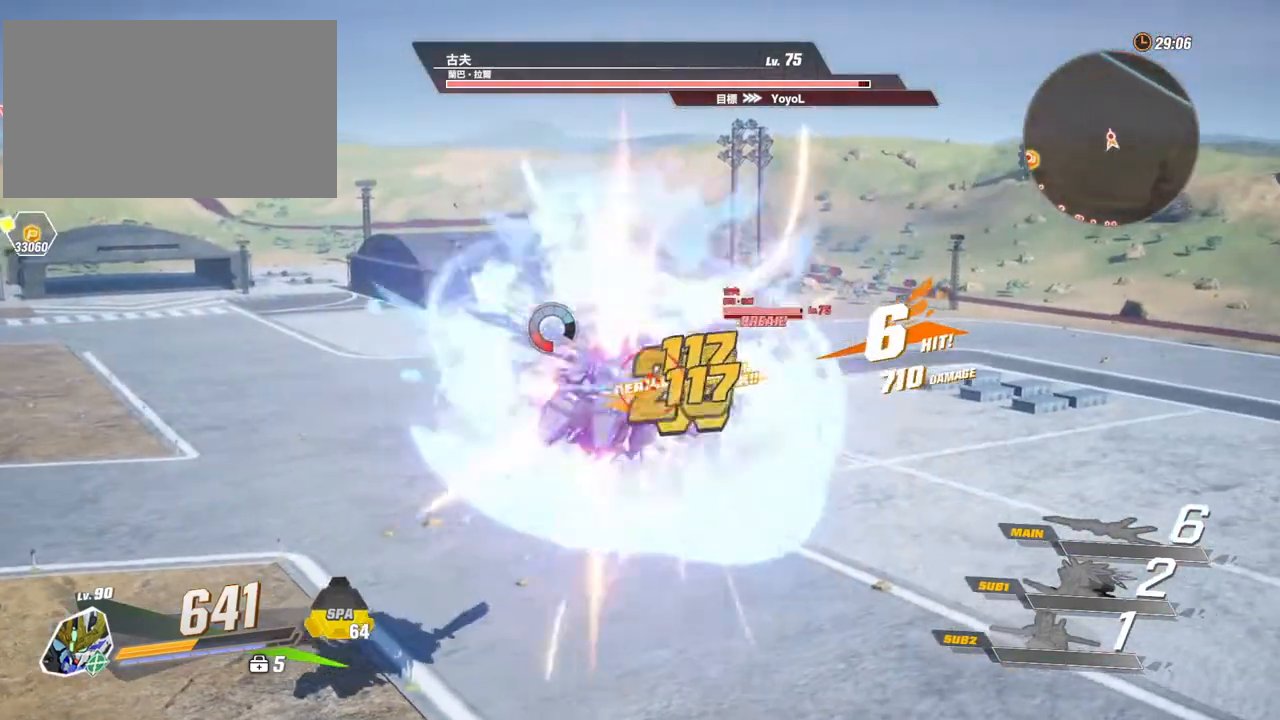
{"keys": [], "mouse": ["left"], "events": [[17, "mouse_left", "up"], [117, "d", "down"], [167, "shift", "down"], [450, "d", "up"], [450, "mouse_left", "down"], [450, "shift", "up"]]}
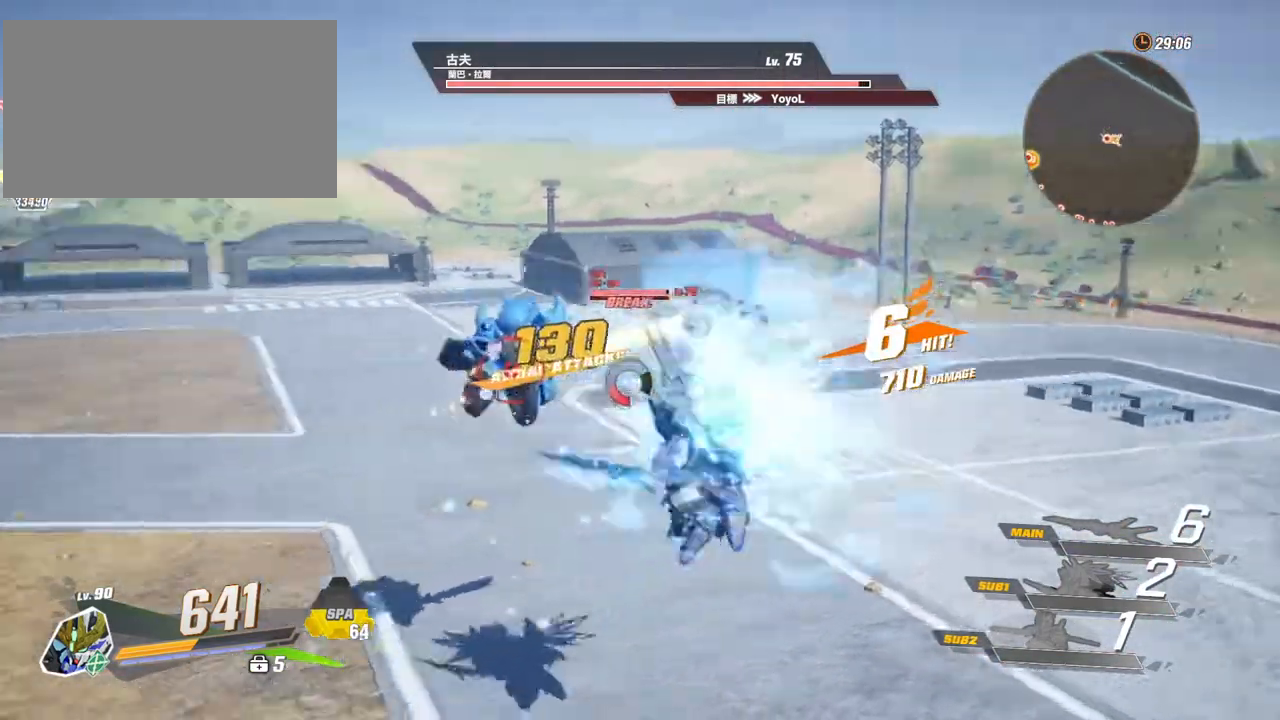
{"keys": [], "mouse": ["left"], "events": [[33, "mouse_left", "up"], [467, "mouse_left", "down"]]}
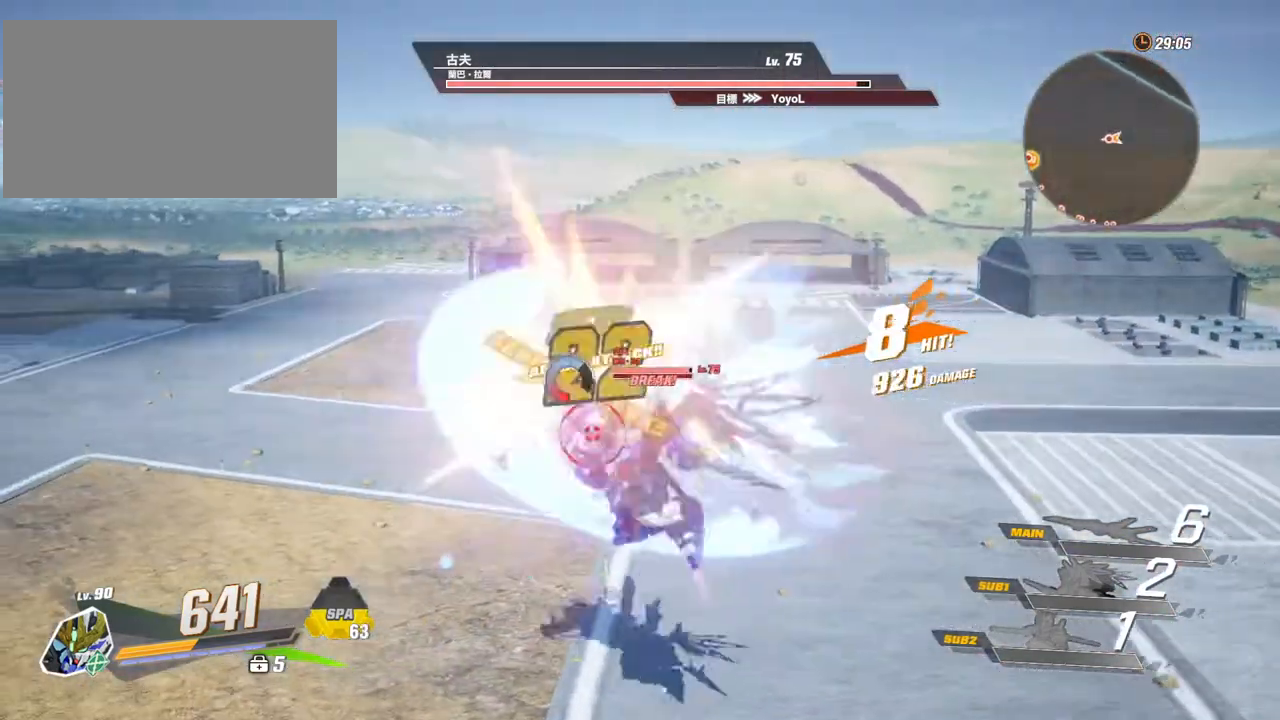
{"keys": ["c"], "mouse": [], "events": [[50, "mouse_left", "up"], [333, "c", "down"], [383, "c", "up"], [467, "c", "down"]]}
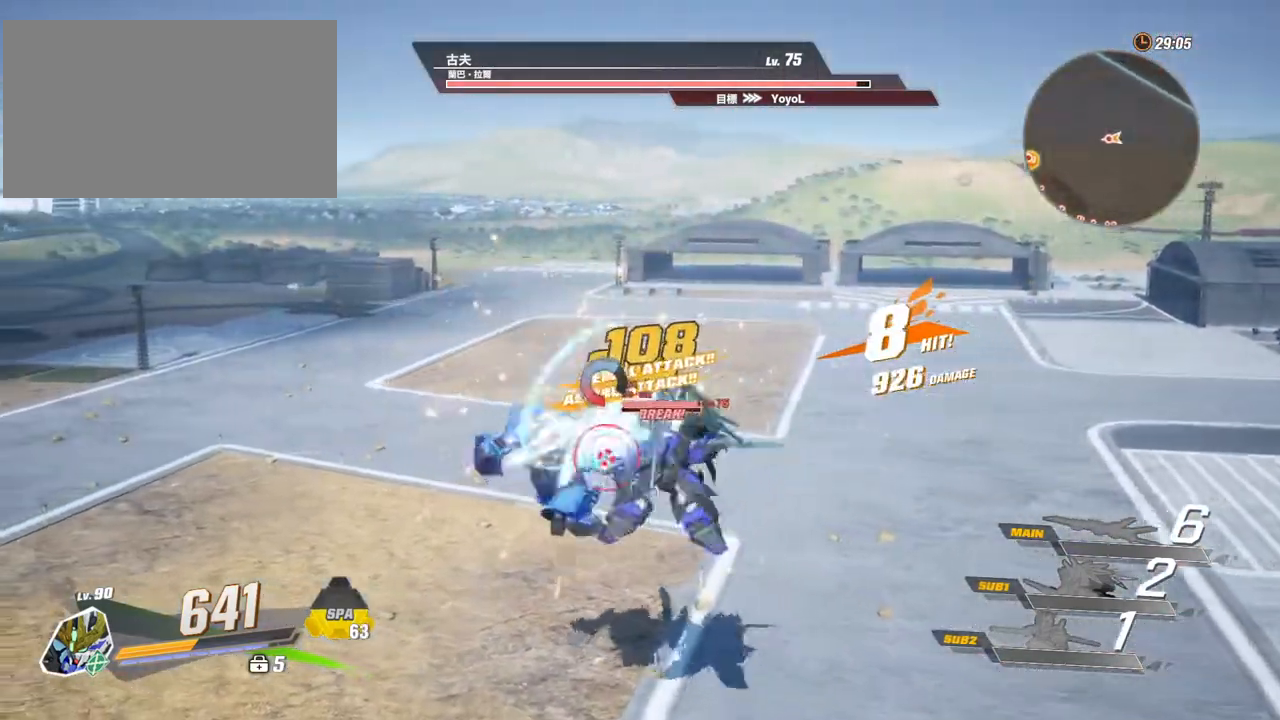
{"keys": [], "mouse": [], "events": [[67, "c", "up"], [117, "c", "down"], [200, "c", "up"], [250, "c", "down"], [350, "c", "up"], [400, "c", "down"], [483, "c", "up"]]}
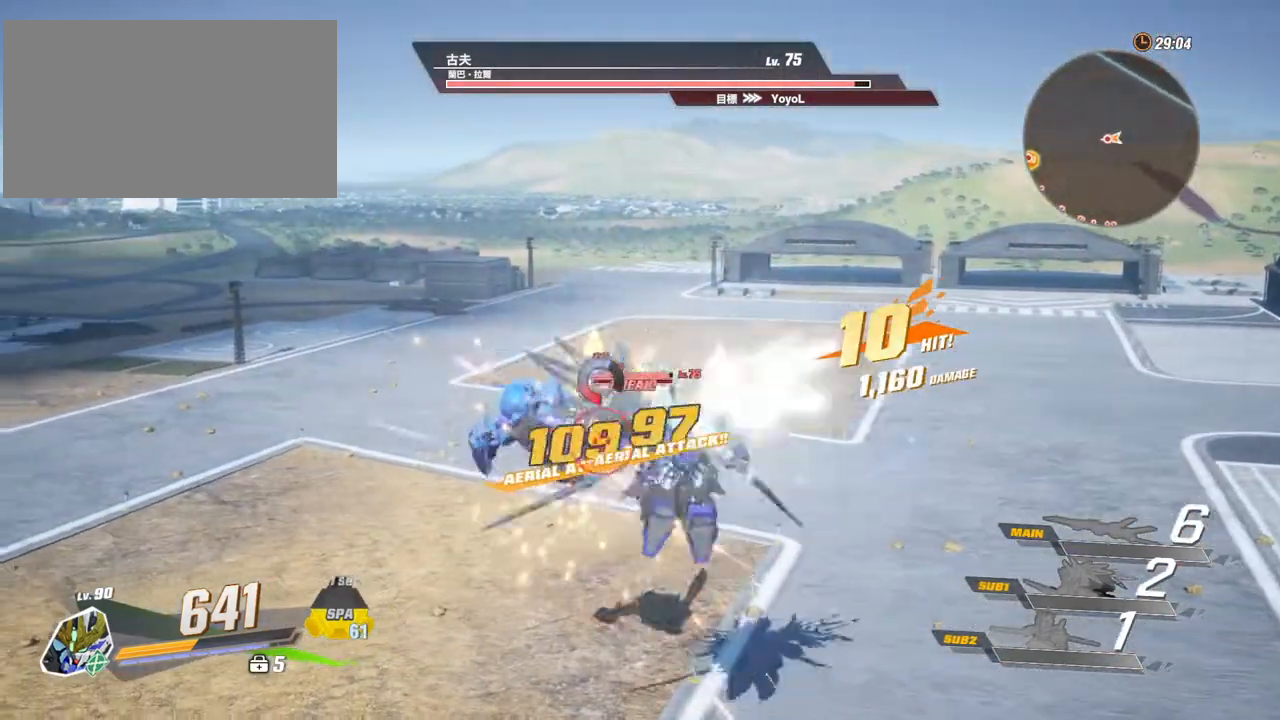
{"keys": [], "mouse": ["left"], "events": [[33, "c", "down"], [83, "c", "up"], [183, "c", "down"], [217, "c", "up"], [367, "mouse_left", "down"]]}
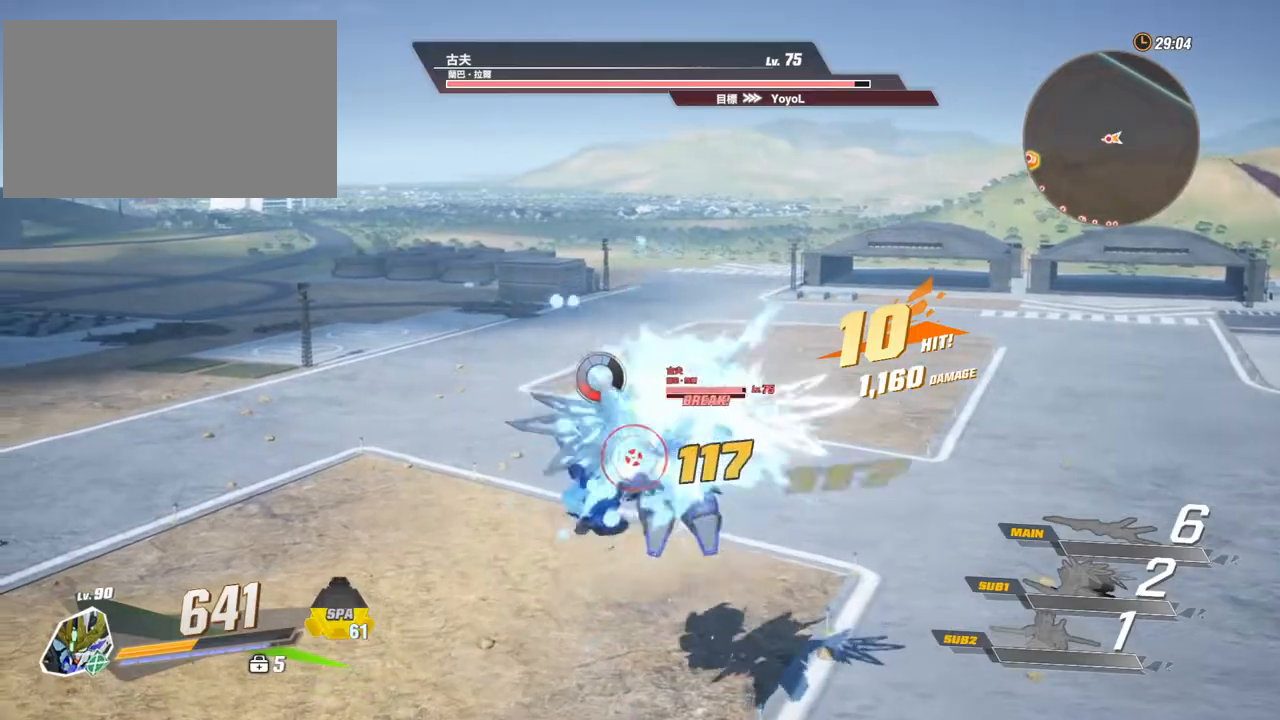
{"keys": [], "mouse": ["left"], "events": []}
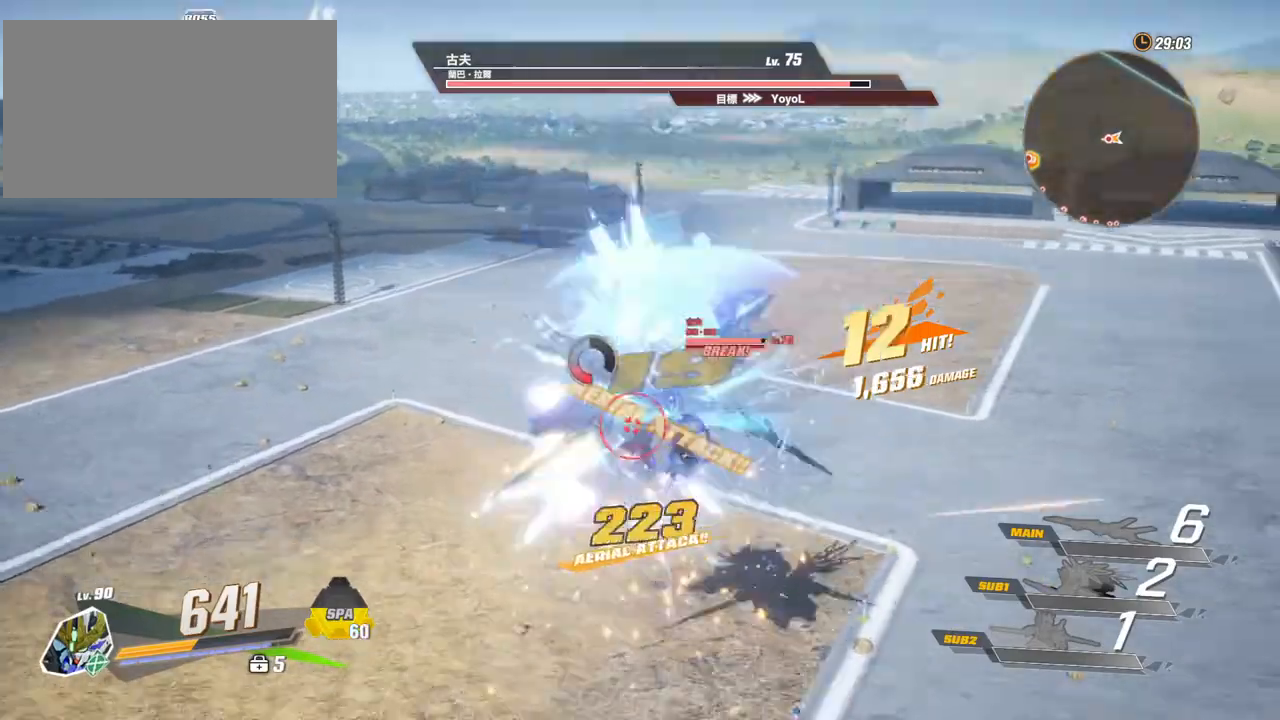
{"keys": [], "mouse": [], "events": [[250, "f", "down"], [250, "mouse_left", "up"], [300, "f", "up"], [400, "f", "down"], [450, "f", "up"]]}
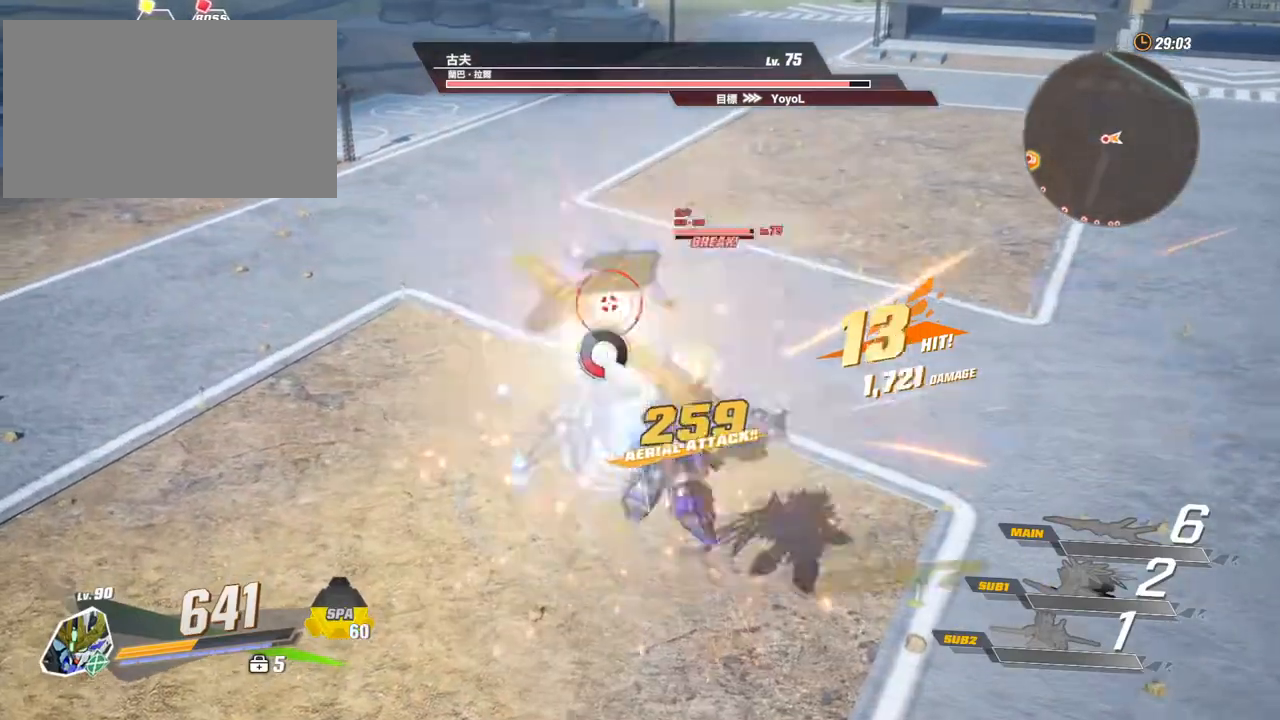
{"keys": [], "mouse": [], "events": [[33, "f", "down"], [83, "f", "up"], [183, "f", "down"], [217, "f", "up"], [267, "f", "down"], [367, "f", "up"], [417, "f", "down"], [500, "f", "up"]]}
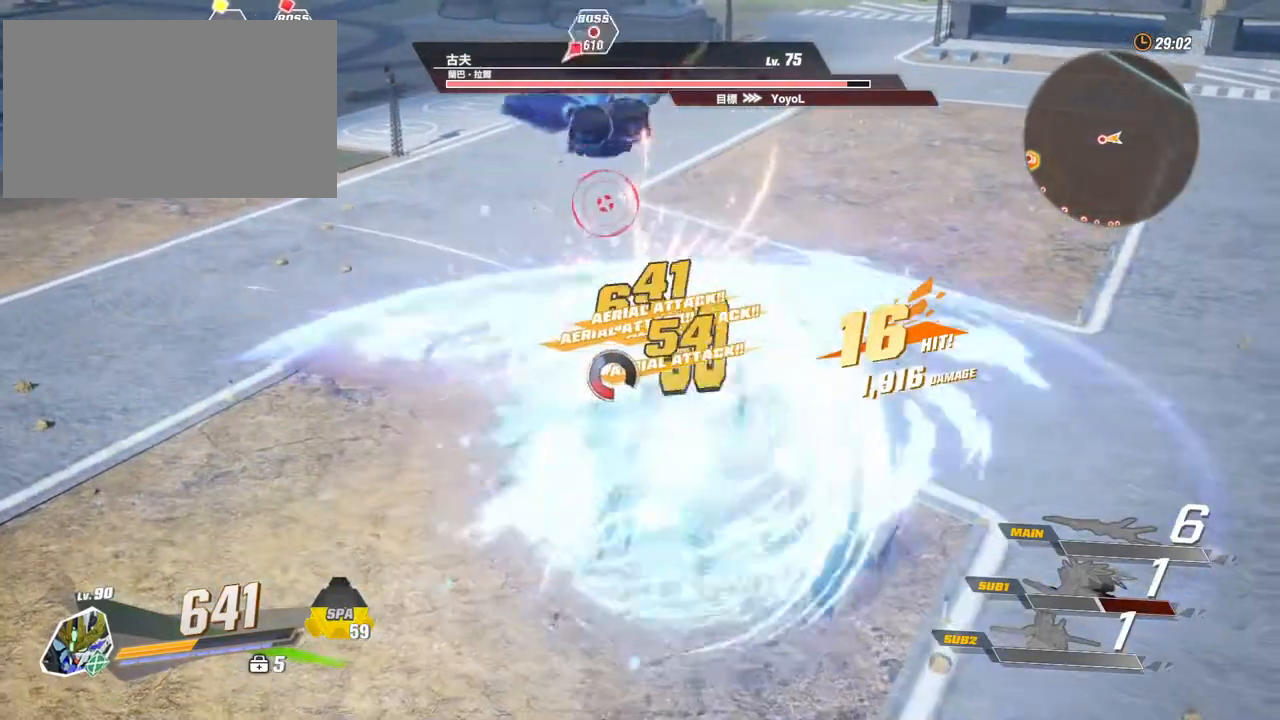
{"keys": [], "mouse": ["left"], "events": [[50, "f", "down"], [150, "f", "up"], [200, "mouse_left", "down"], [233, "mouse_left", "up"], [283, "mouse_left", "down"], [383, "mouse_left", "up"], [433, "mouse_left", "down"]]}